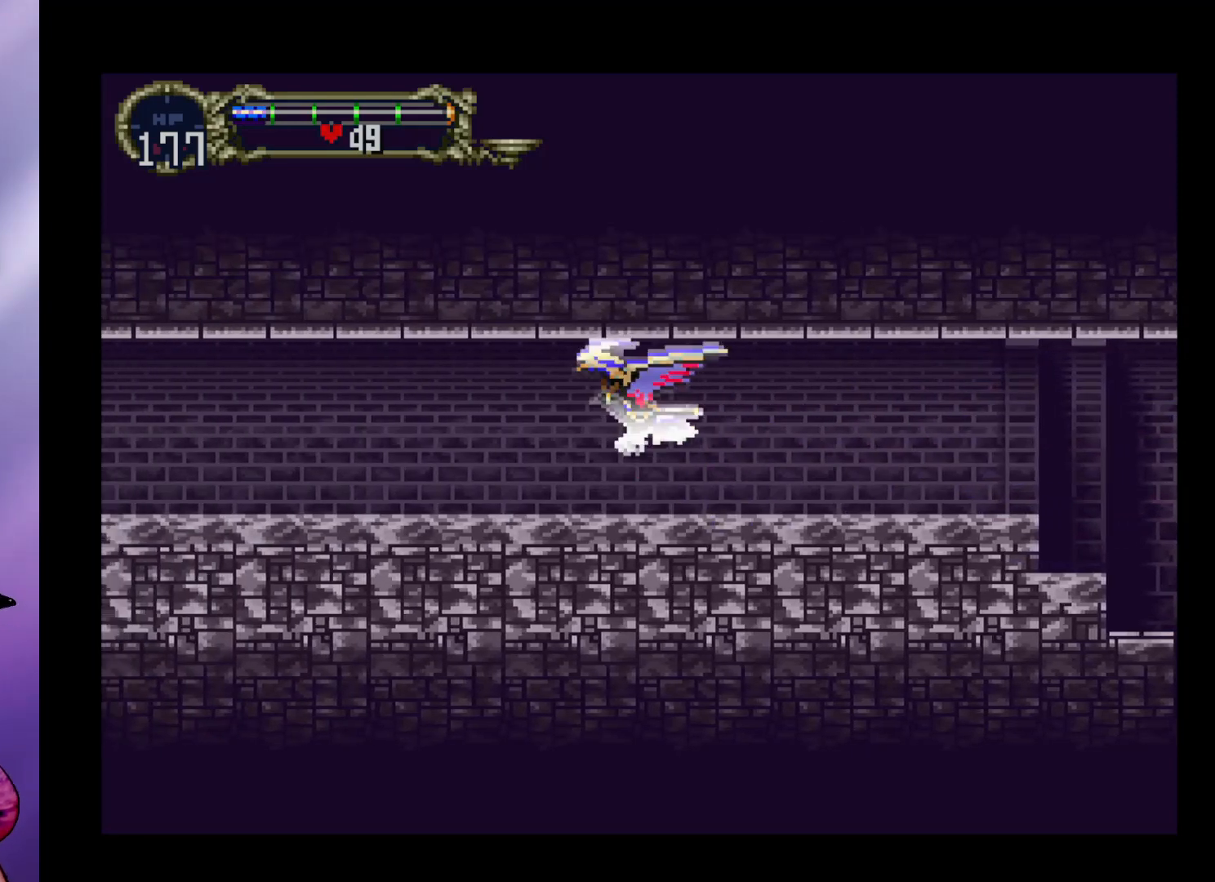
Gameplay with a controller (arcade stick); each line is a JSON object with the inputs held at the frame after it. "events" lists button and stick changes between this image and that frame as [ms after this image, input, new state], when the widget could be followed in between. Not read: L3 R3.
{"buttons": [], "left_stick": "left", "events": []}
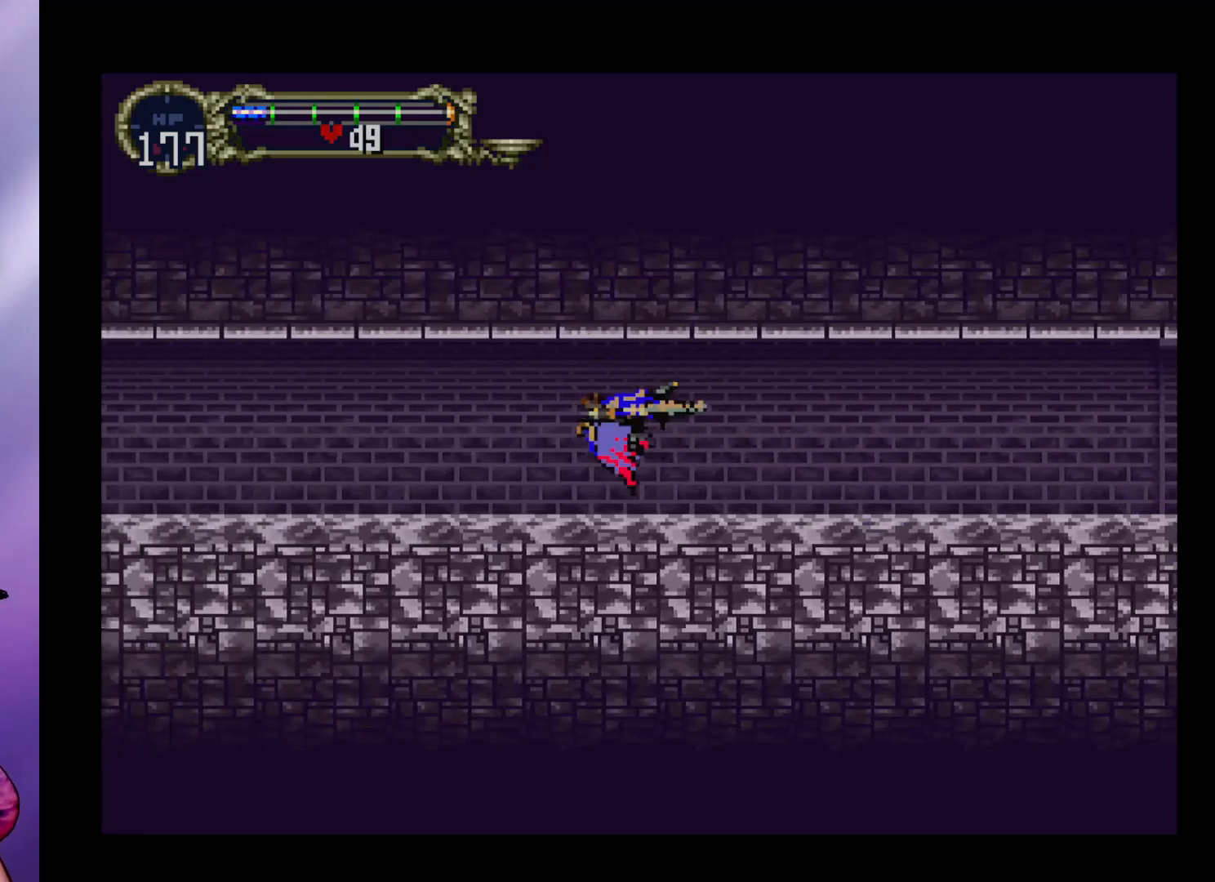
{"buttons": [], "left_stick": "left", "events": [[267, "left_stick", "down-left"], [400, "left_stick", "left"]]}
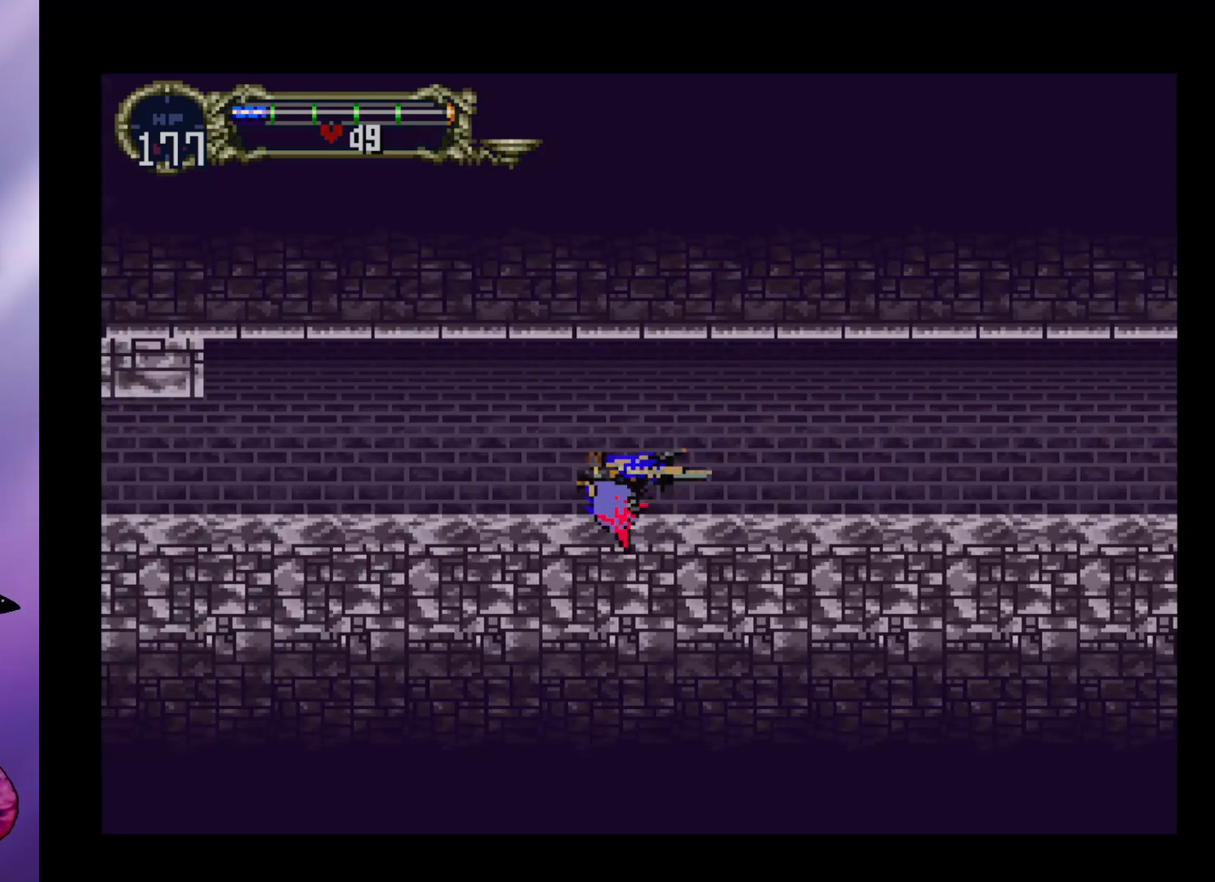
{"buttons": [], "left_stick": "left", "events": []}
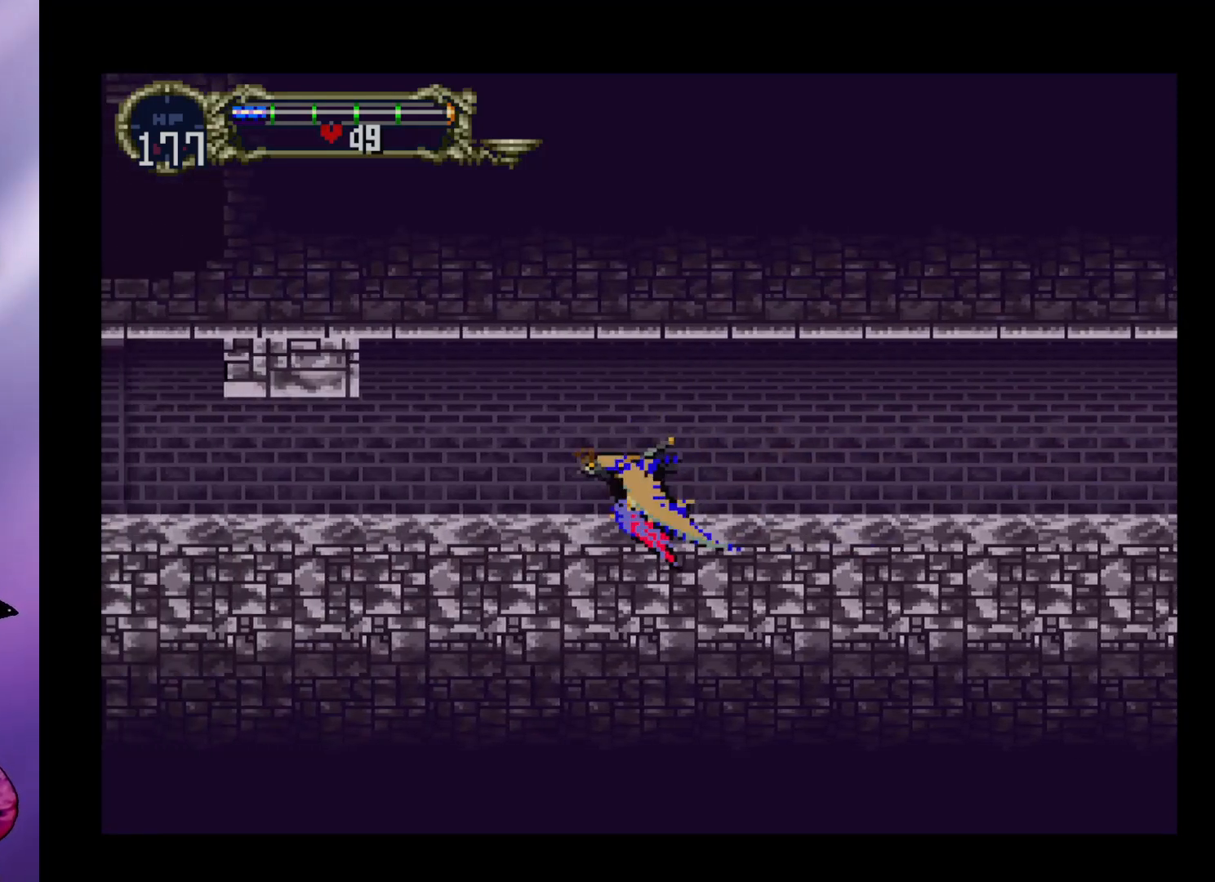
{"buttons": ["R1"], "left_stick": "center", "events": [[233, "left_stick", "center"], [400, "R1", "down"]]}
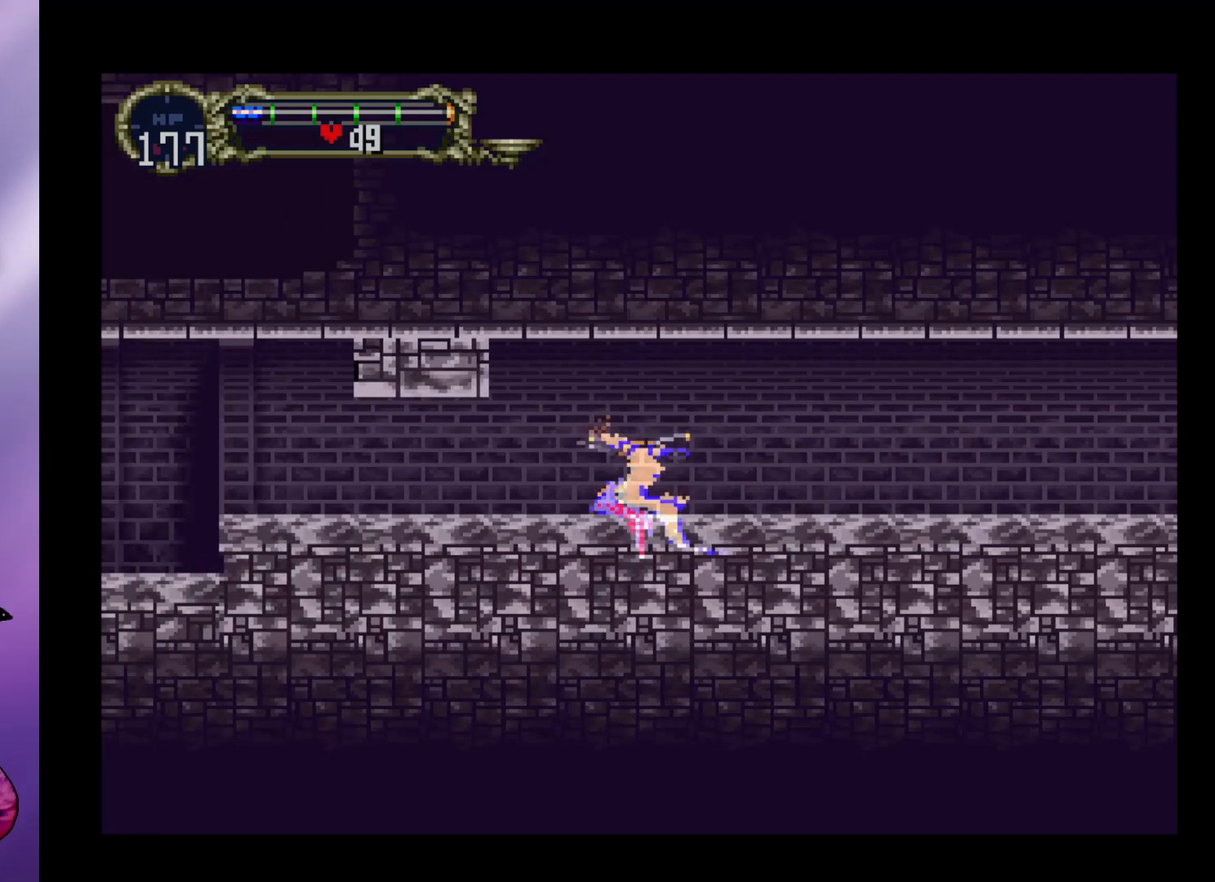
{"buttons": [], "left_stick": "center", "events": [[100, "left_stick", "up"], [200, "left_stick", "center"], [333, "R1", "up"]]}
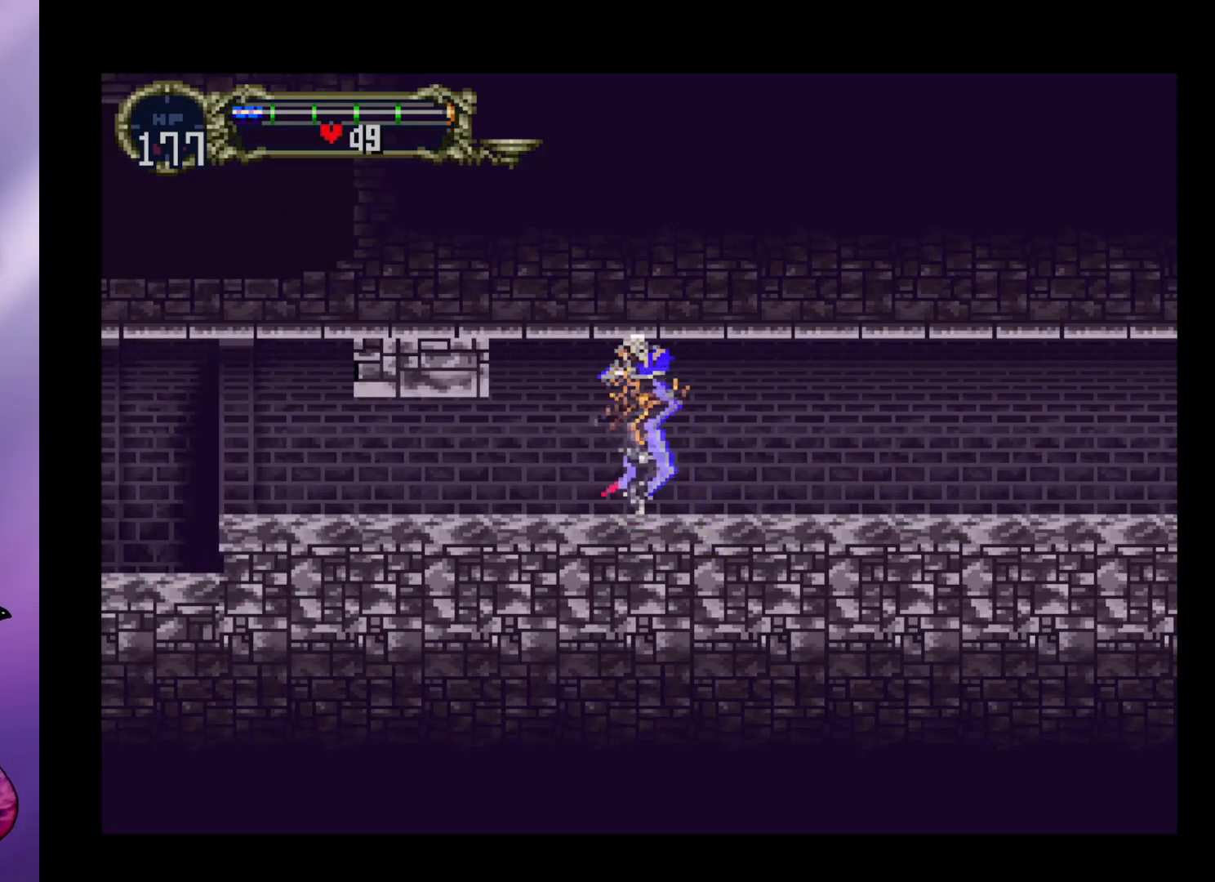
{"buttons": [], "left_stick": "left", "events": [[233, "left_stick", "left"]]}
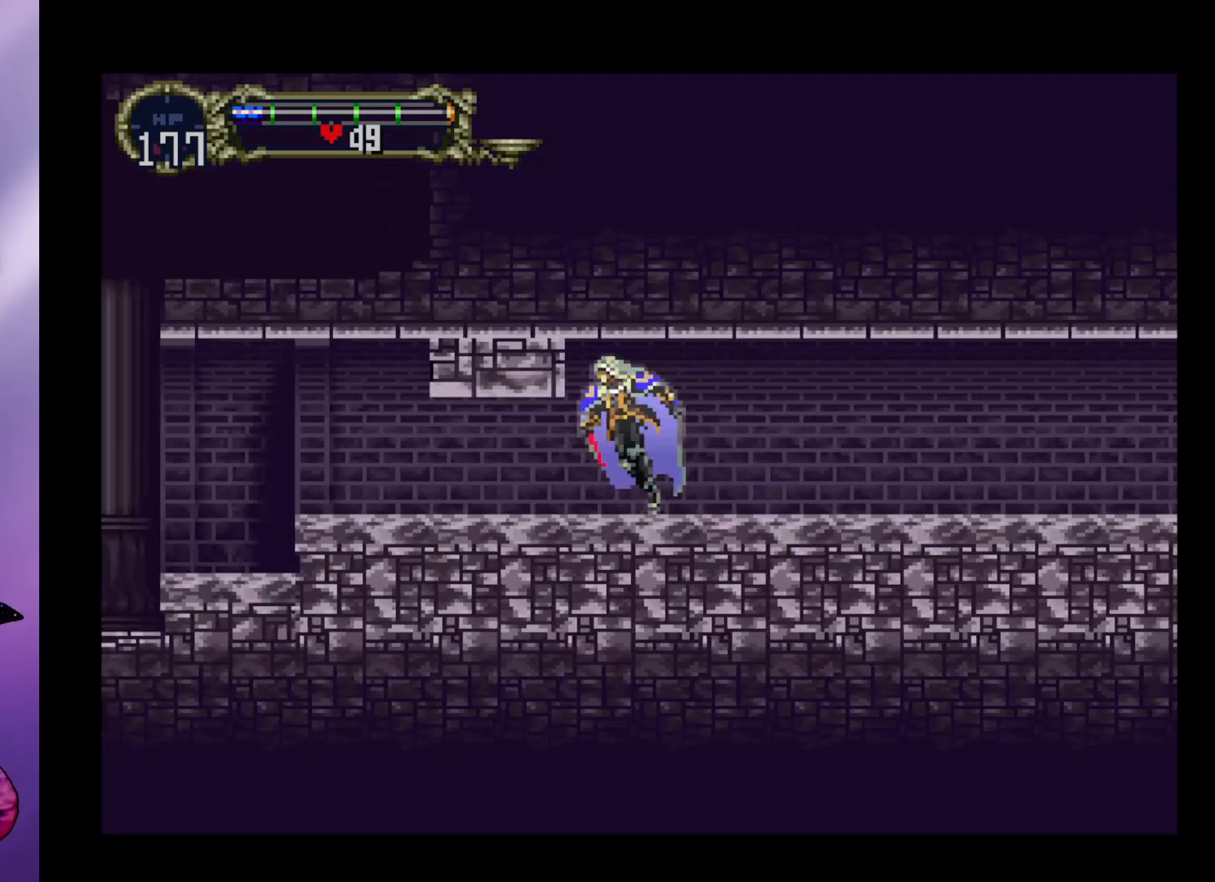
{"buttons": [], "left_stick": "left", "events": [[33, "R1", "down"], [133, "R1", "up"]]}
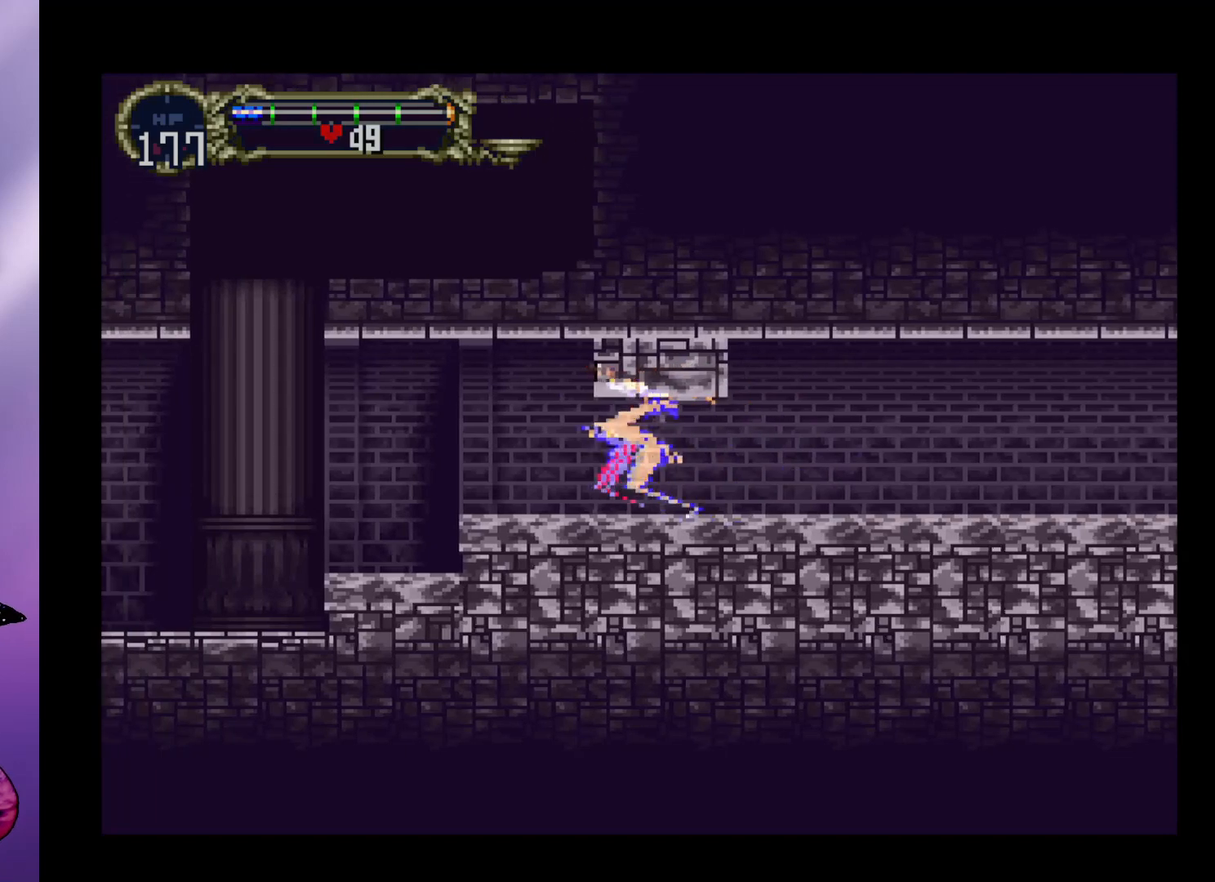
{"buttons": [], "left_stick": "left", "events": [[333, "left_stick", "down-left"], [433, "left_stick", "left"]]}
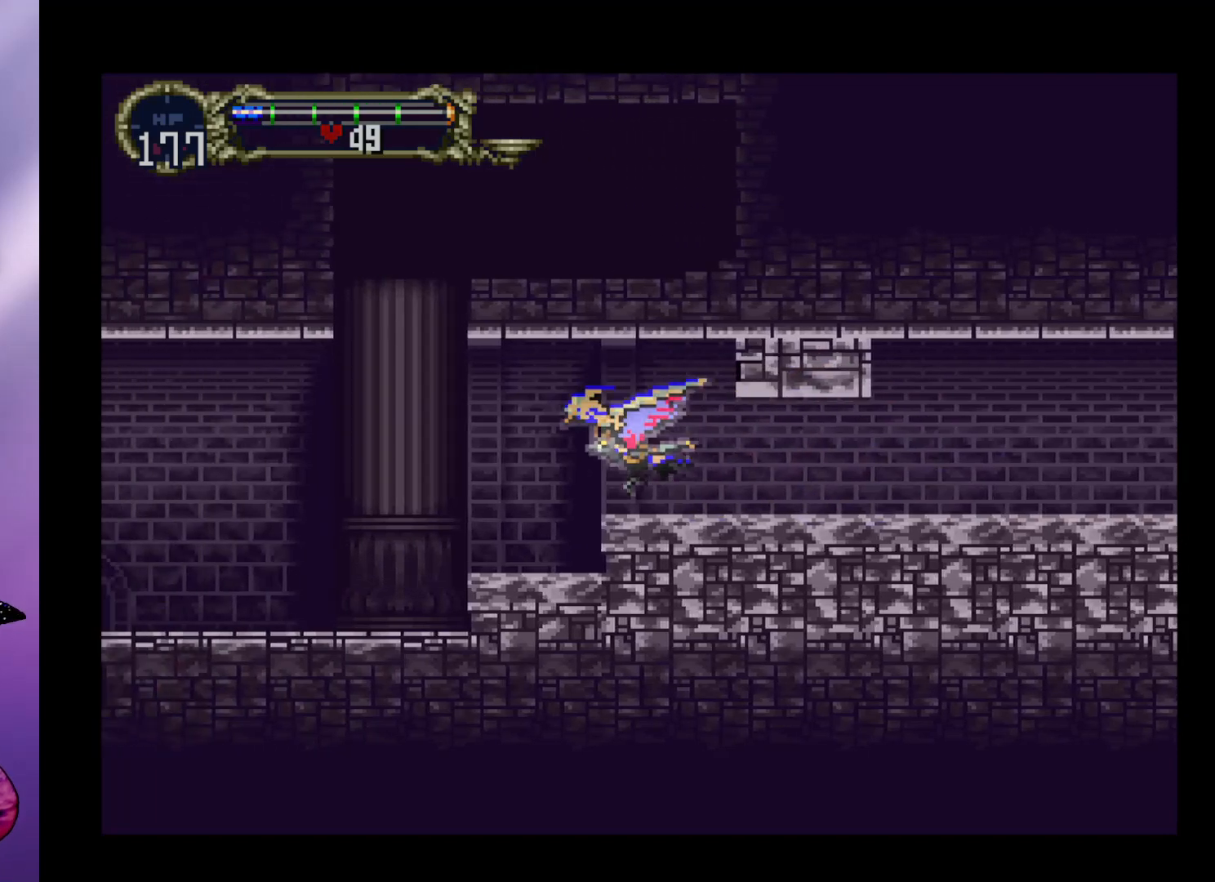
{"buttons": ["A"], "left_stick": "up", "events": [[367, "A", "down"], [400, "left_stick", "center"], [500, "left_stick", "up"]]}
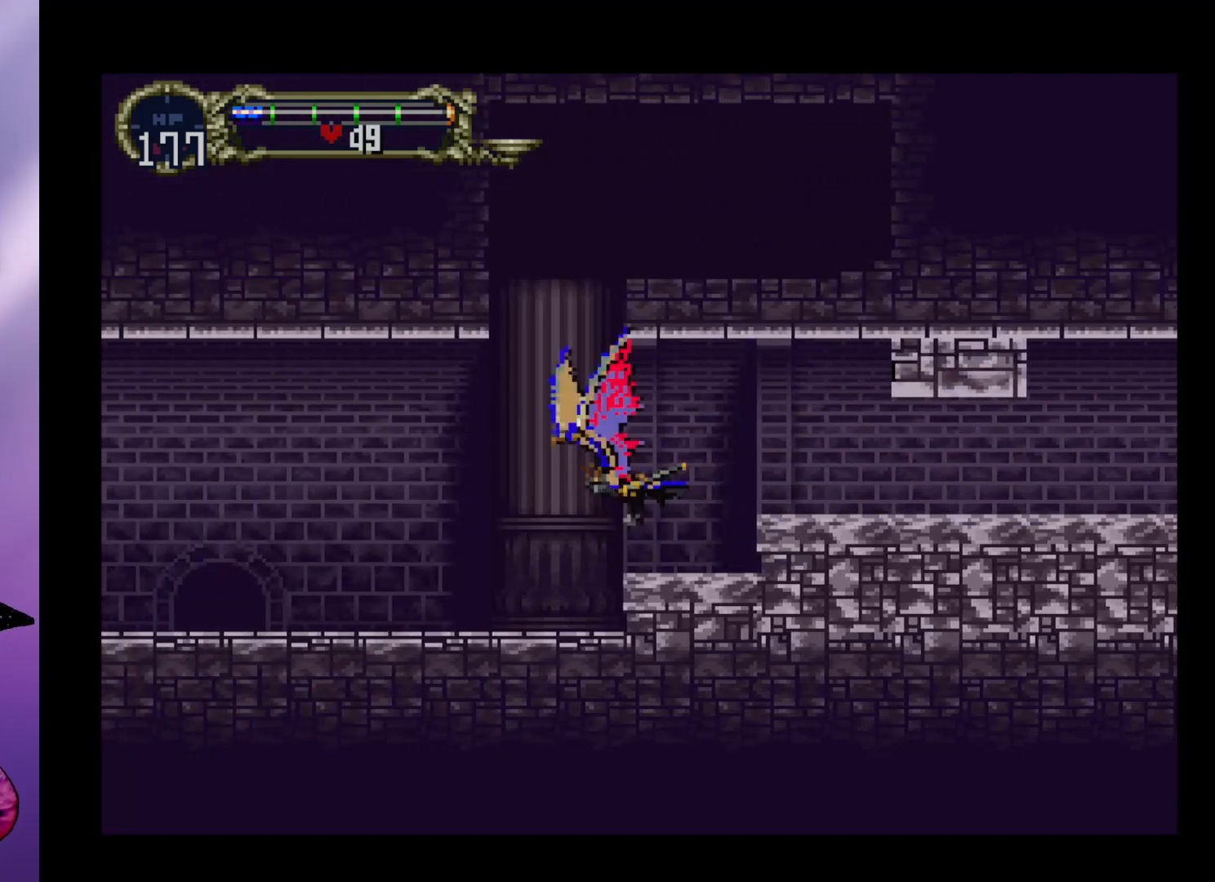
{"buttons": [], "left_stick": "center", "events": [[67, "left_stick", "up-right"], [167, "left_stick", "down-right"], [267, "left_stick", "down-left"], [333, "left_stick", "left"], [433, "left_stick", "center"], [467, "A", "up"]]}
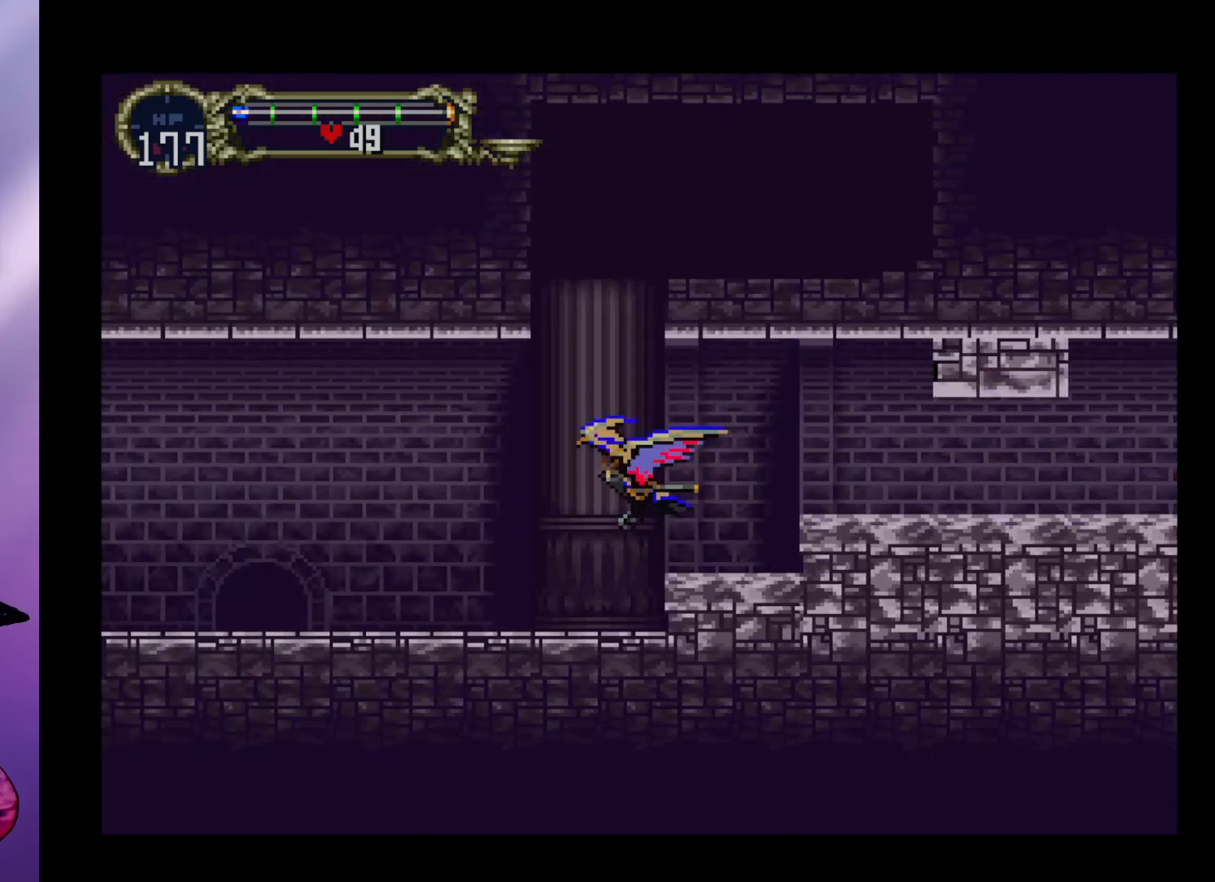
{"buttons": [], "left_stick": "center", "events": []}
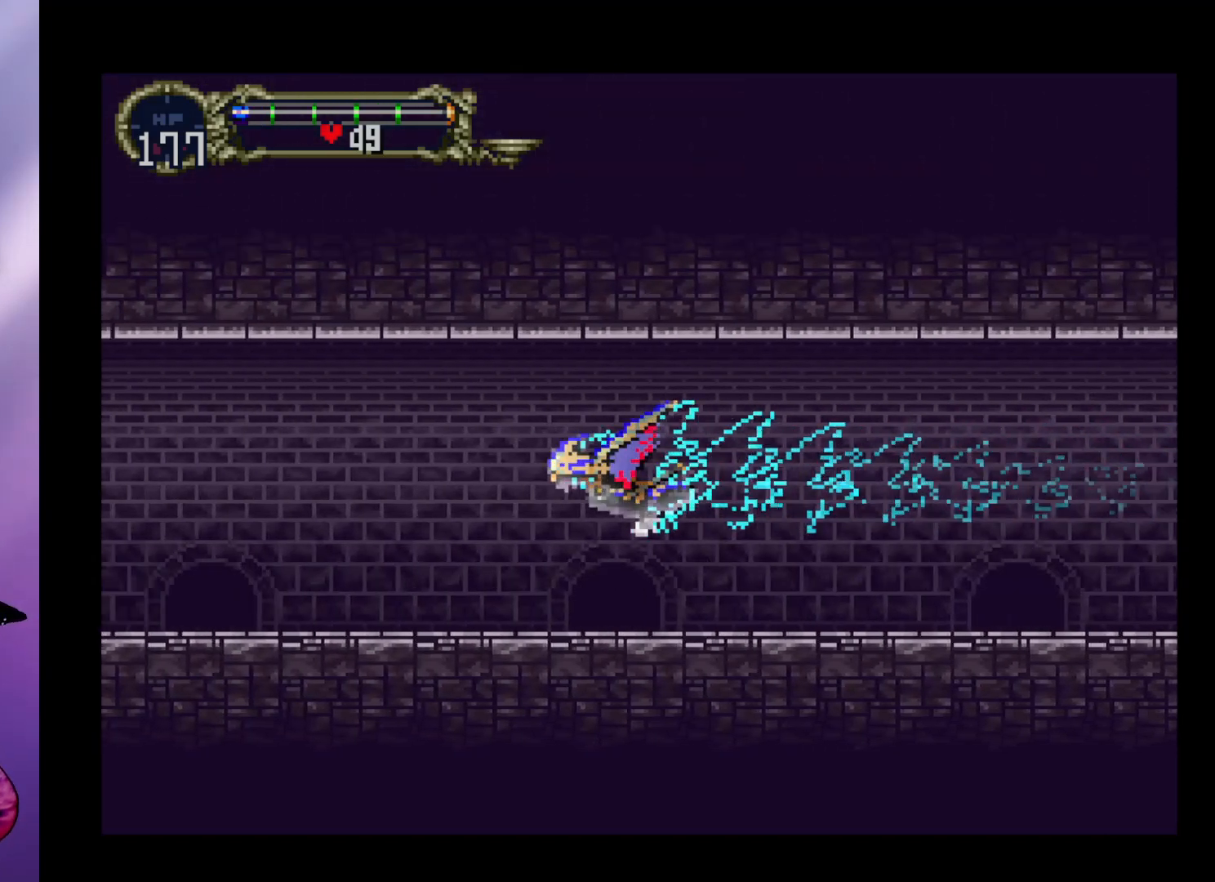
{"buttons": [], "left_stick": "center", "events": []}
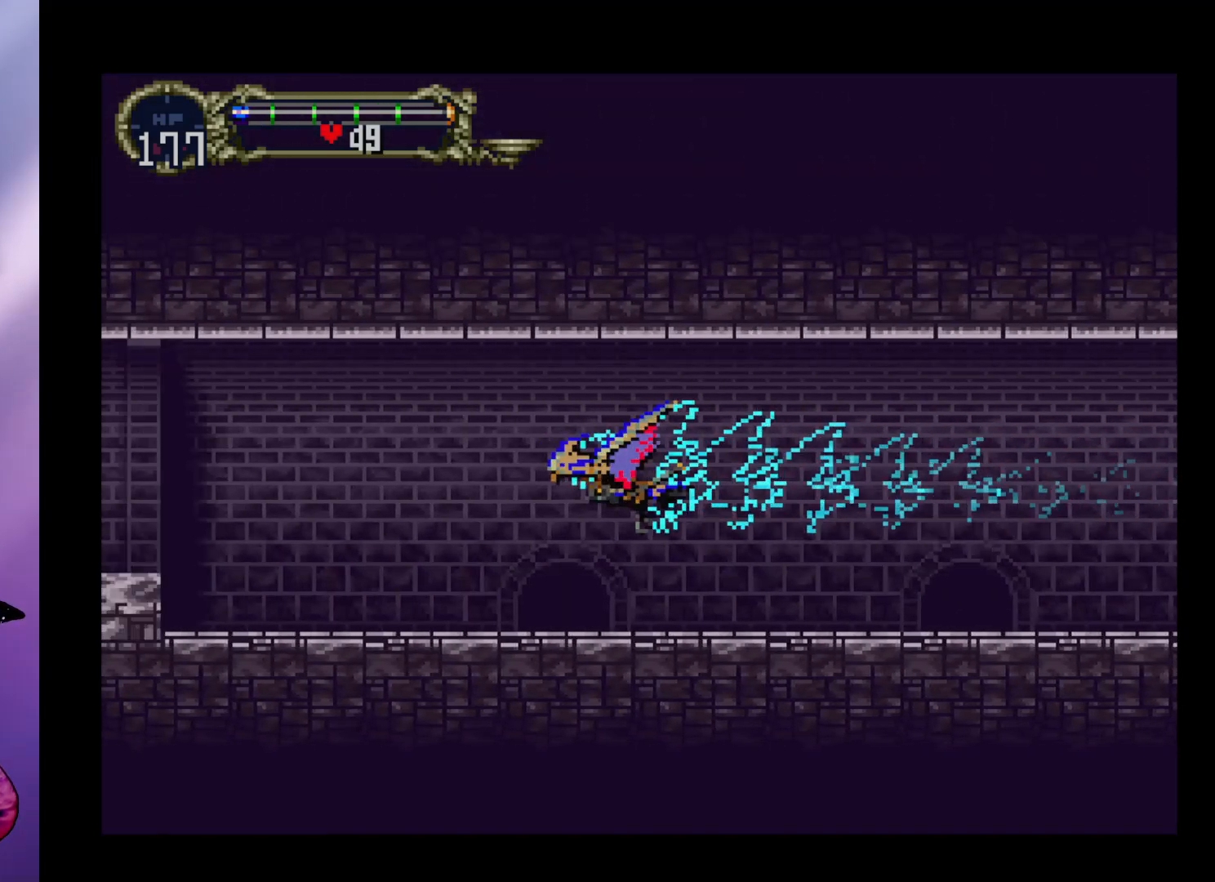
{"buttons": [], "left_stick": "center", "events": []}
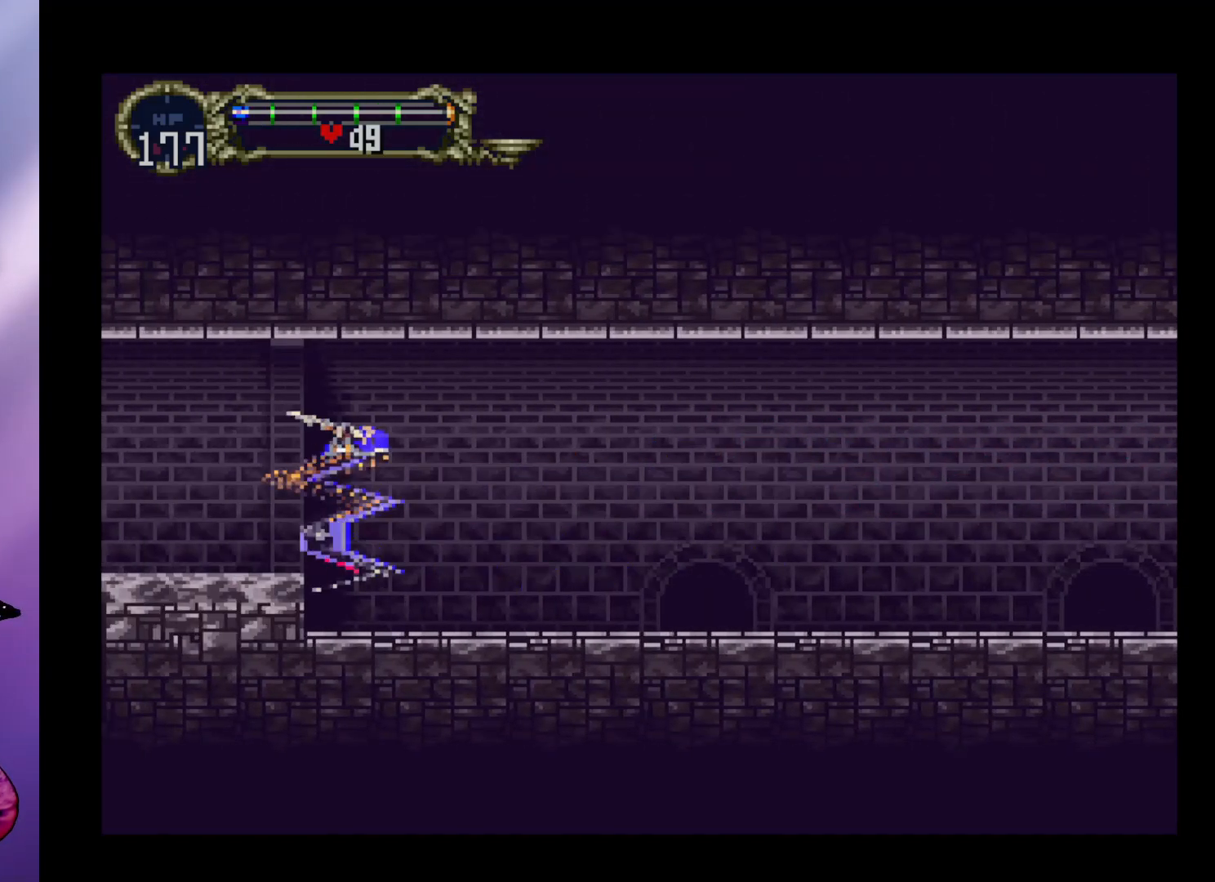
{"buttons": [], "left_stick": "center", "events": []}
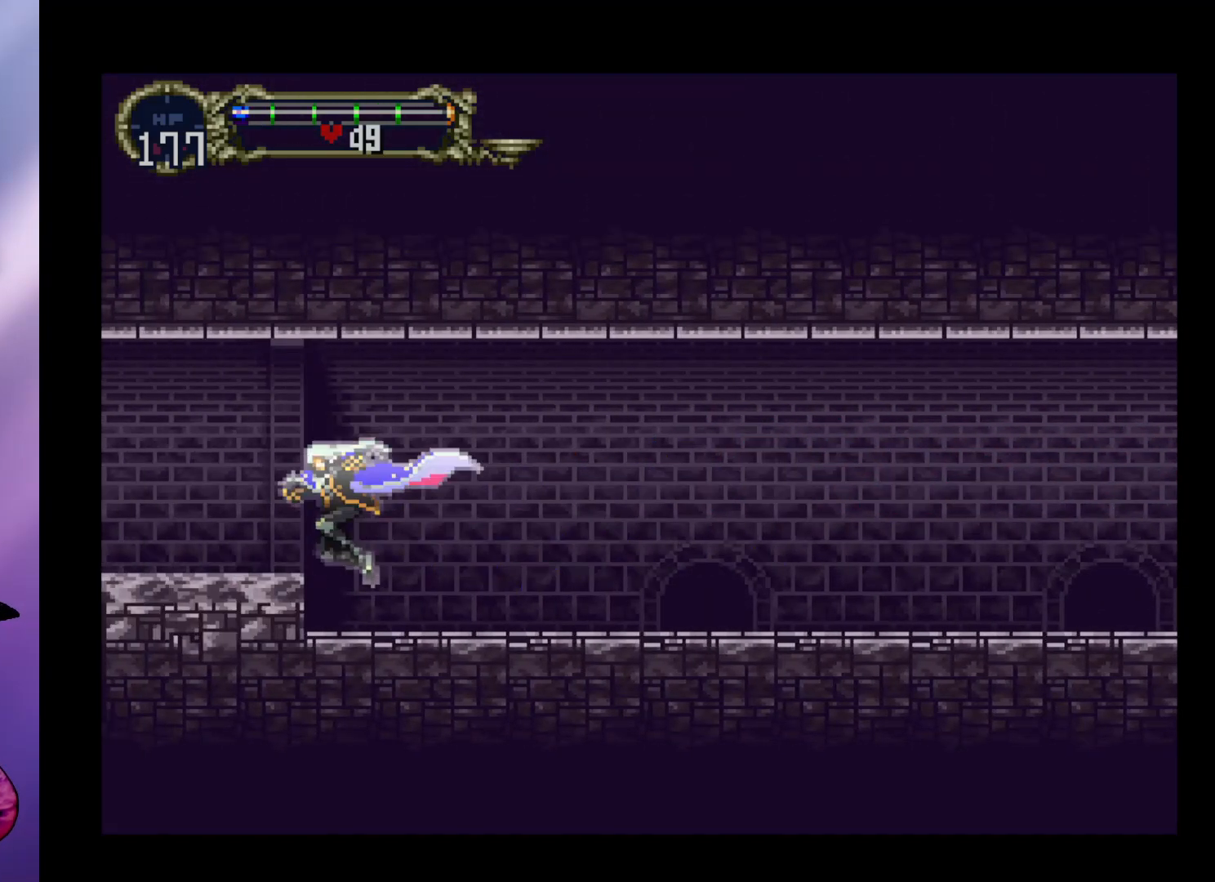
{"buttons": [], "left_stick": "left", "events": [[167, "A", "down"], [167, "left_stick", "left"], [300, "A", "up"]]}
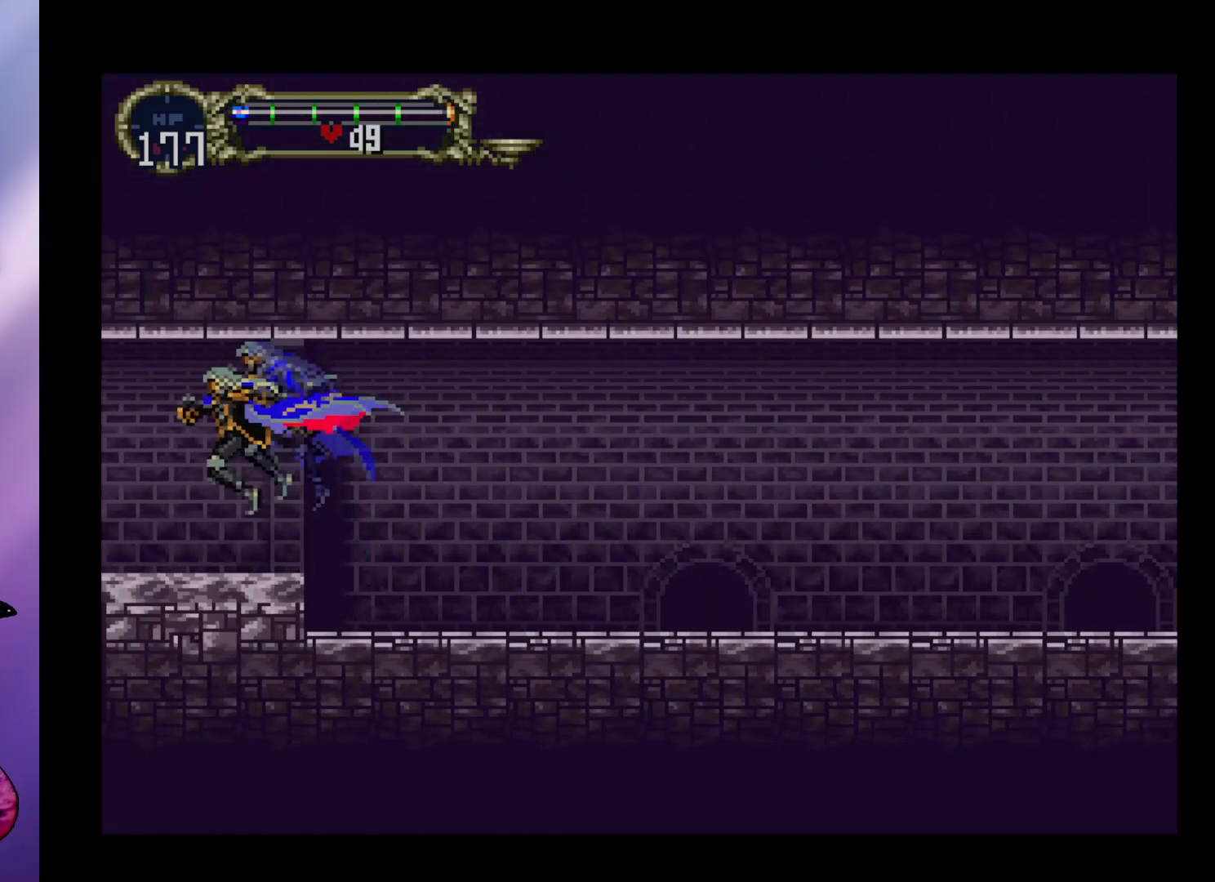
{"buttons": [], "left_stick": "left", "events": []}
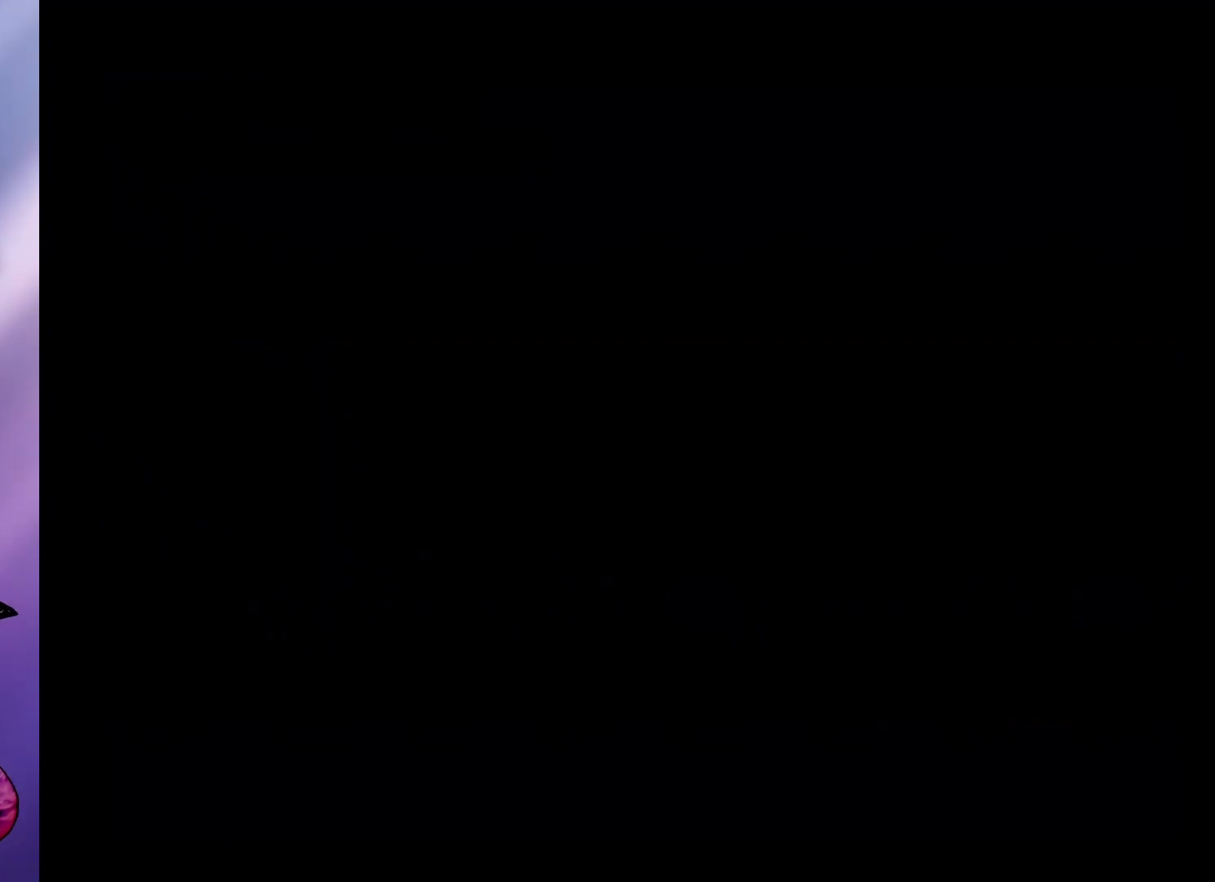
{"buttons": [], "left_stick": "left", "events": []}
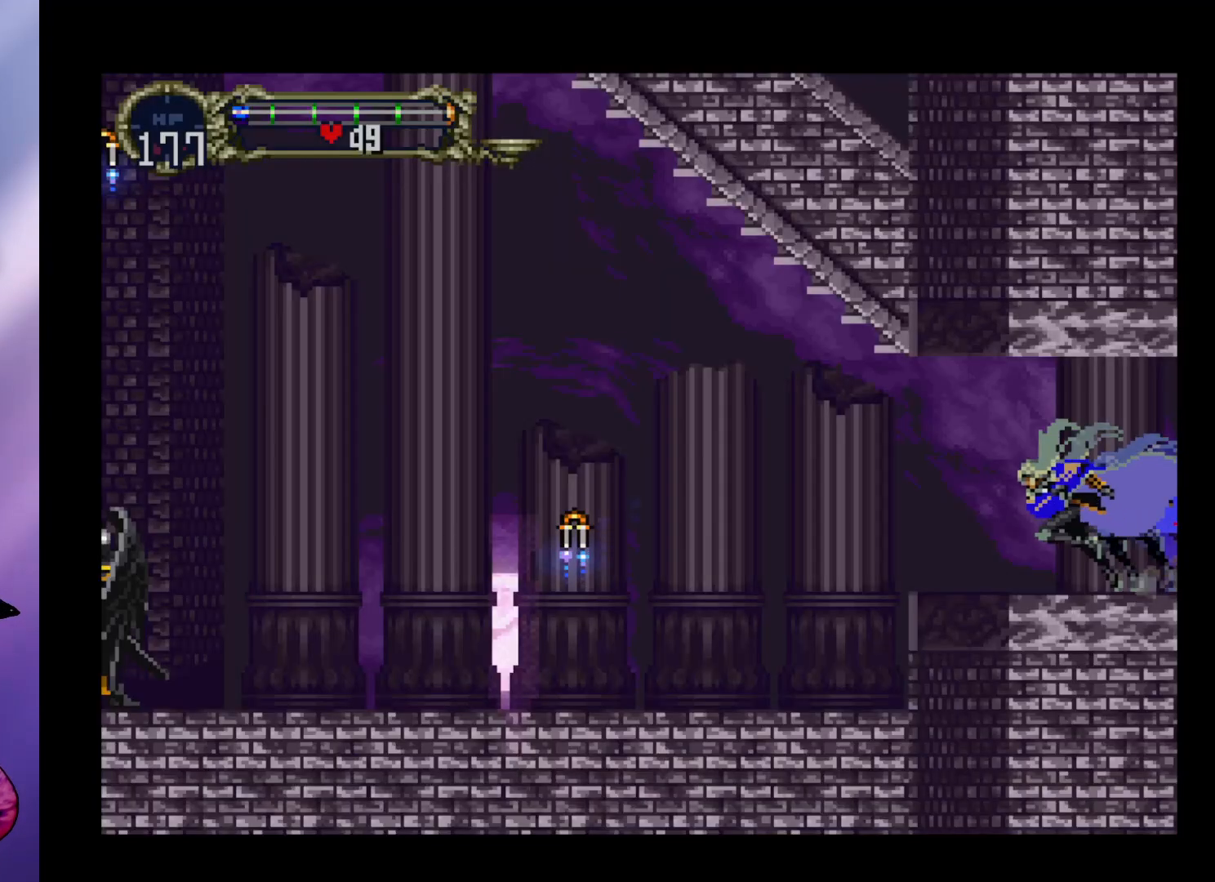
{"buttons": [], "left_stick": "left", "events": []}
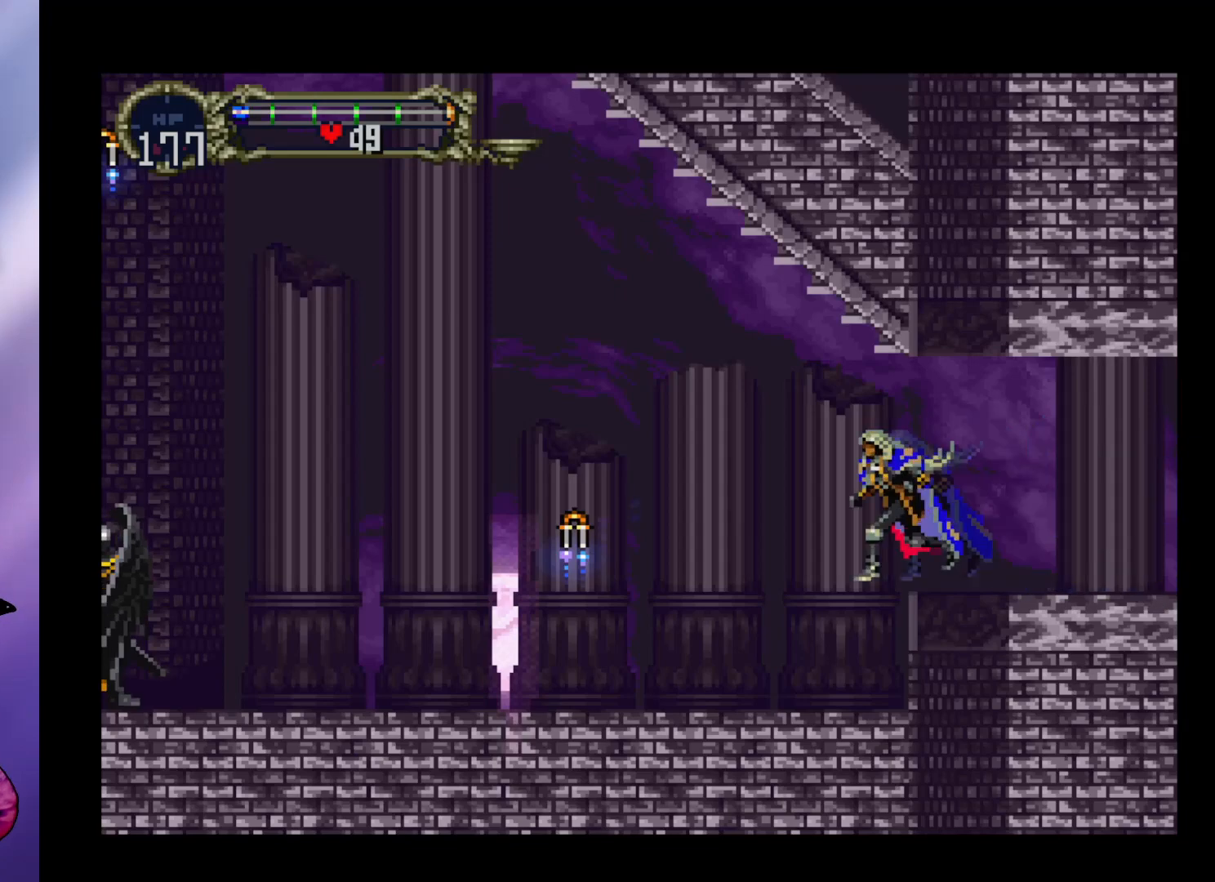
{"buttons": [], "left_stick": "left", "events": []}
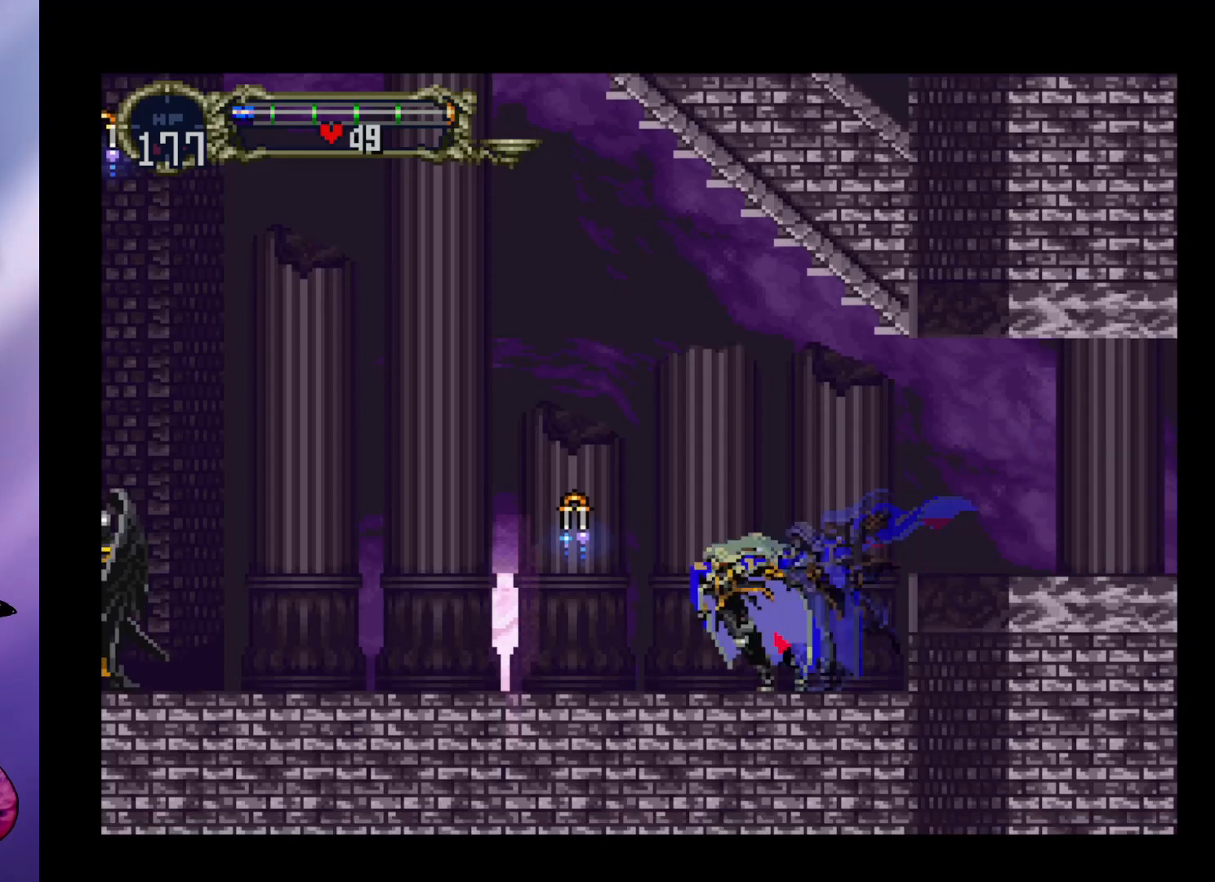
{"buttons": [], "left_stick": "left", "events": [[67, "A", "down"], [400, "A", "up"]]}
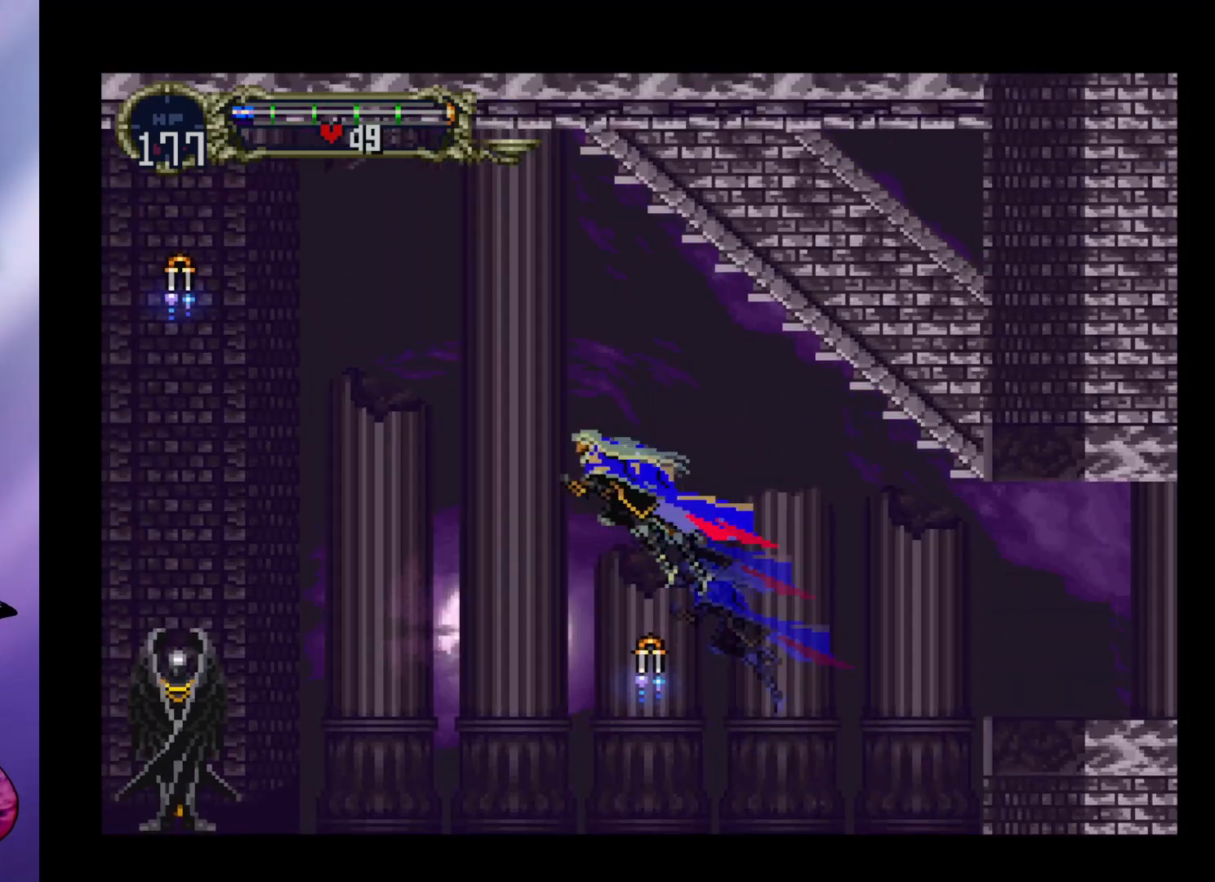
{"buttons": [], "left_stick": "left", "events": [[33, "A", "down"], [200, "R1", "down"], [367, "R1", "up"], [433, "A", "up"]]}